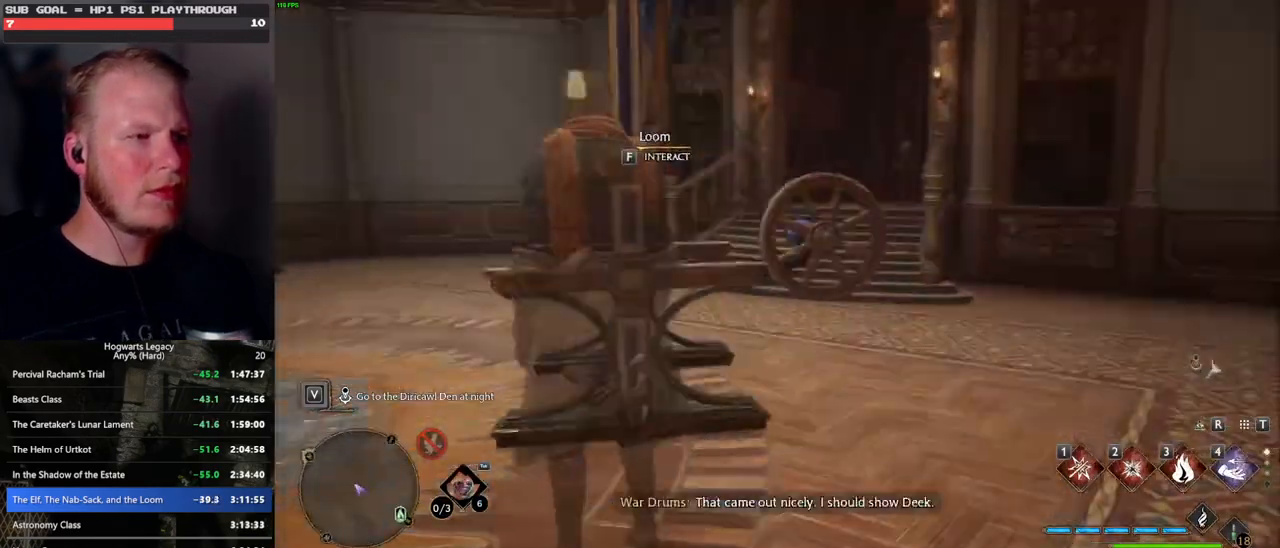
Gameplay with keyboard and mouse; each line is a JSON object with the keys and mouse buttons held at the frame after it. "events" lists presses ("down") and releases ("up") of ".", "/", "0", "1", "2", "3", "4", "5", "6", "7", "8", "9", "a", "alt_l", "alt_r", "b", "backslash", "backspace", "c", "caps_lock", "comma", "ctrl_l", "ctrl_r", "d", "e", "equals", "escape", "f", "f1", "f10", "f11", "f12", "f2", "f3", "f4", "f5", "f6", "f7", "f8", "f9", "g", "h", "i", "j", "k", "l", "lbracket", "m", "minus", "n", "o", "p", "q", "quote", "r", "rbracket", "return", "s", "semicolon", "shift_l", "shift_r", "space", "super", "t", "tab", "tilde", "u", "v", "w", "x", "y", "z", "mouse_left", "mouse_wheel", "mouse_right", "mouse_mb4" and "mouse_mb5" between this image and that frame as [ms after this image, input, new state], when the widget could be followed in between. "mouse_left", "mouse_wheel", "mouse_right", "mouse_mb4", "mouse_mb5" = the "left", "wheel", "right", "mb4", "mb5" buttons of the "mouse" list. No other keys are recorded. "wheel" means that the mouse wheel is clicked or scrolled. Mouse movement is not recorded.
{"keys": ["d"], "mouse": [], "events": [[150, "d", "down"], [150, "shift_l", "up"], [333, "w", "up"]]}
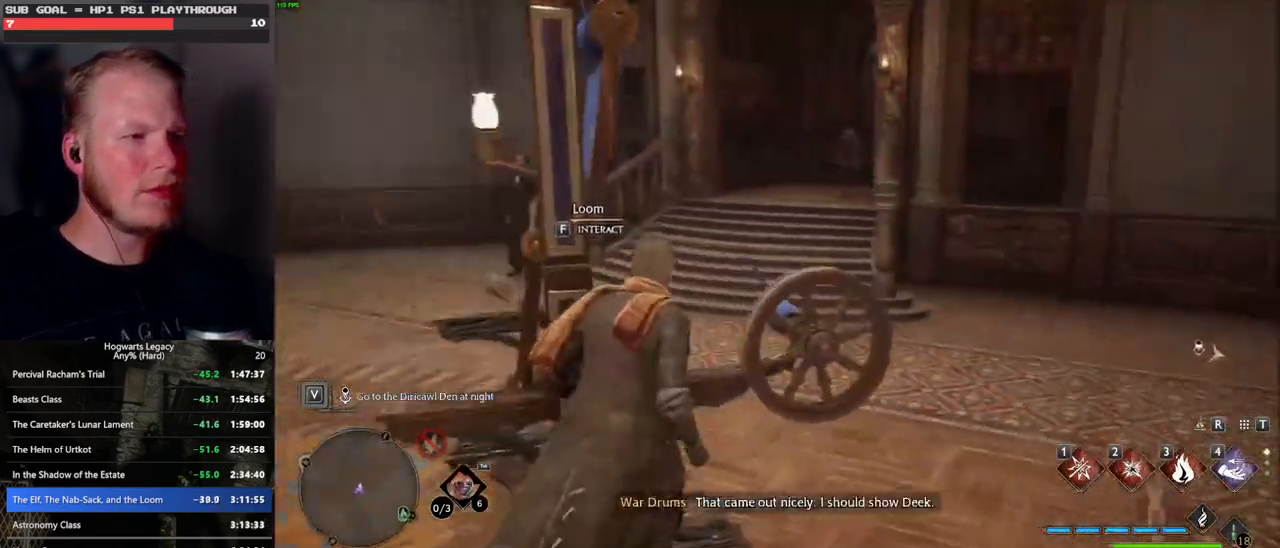
{"keys": ["d", "w"], "mouse": [], "events": [[17, "w", "down"], [233, "a", "down"], [233, "d", "up"], [317, "a", "up"], [450, "d", "down"]]}
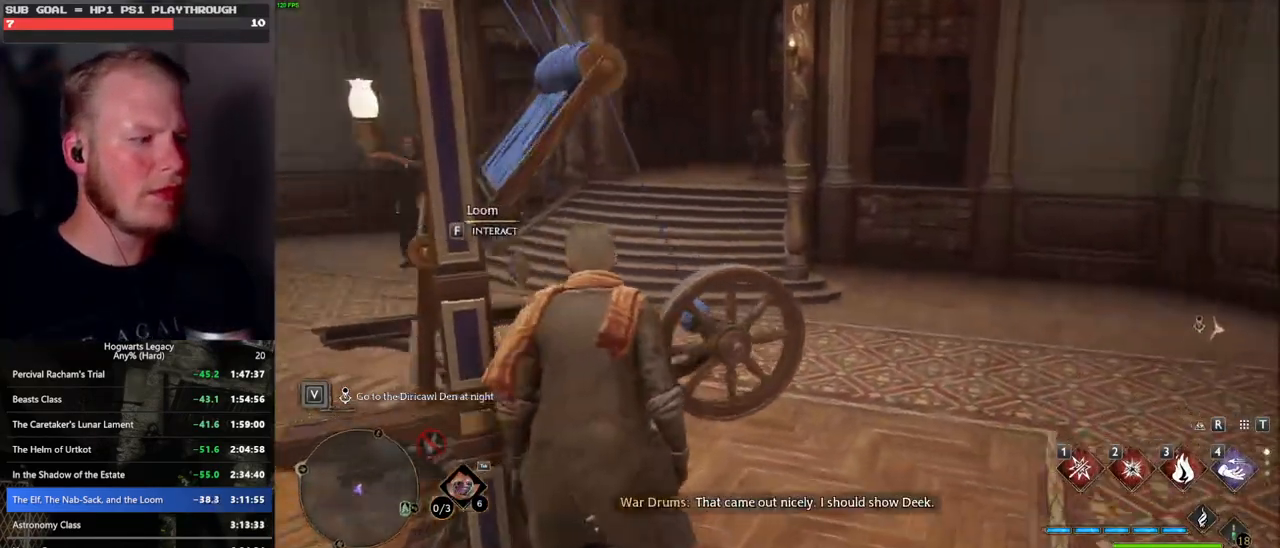
{"keys": ["w"], "mouse": [], "events": [[17, "w", "up"], [200, "w", "down"], [350, "d", "up"]]}
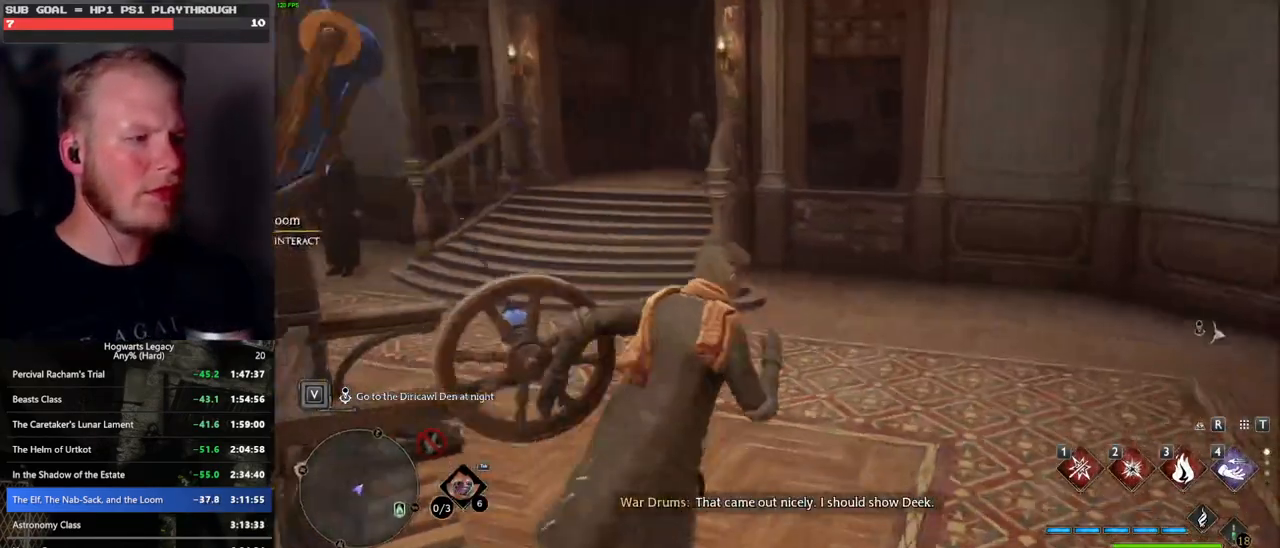
{"keys": ["w"], "mouse": [], "events": [[267, "a", "down"], [467, "a", "up"]]}
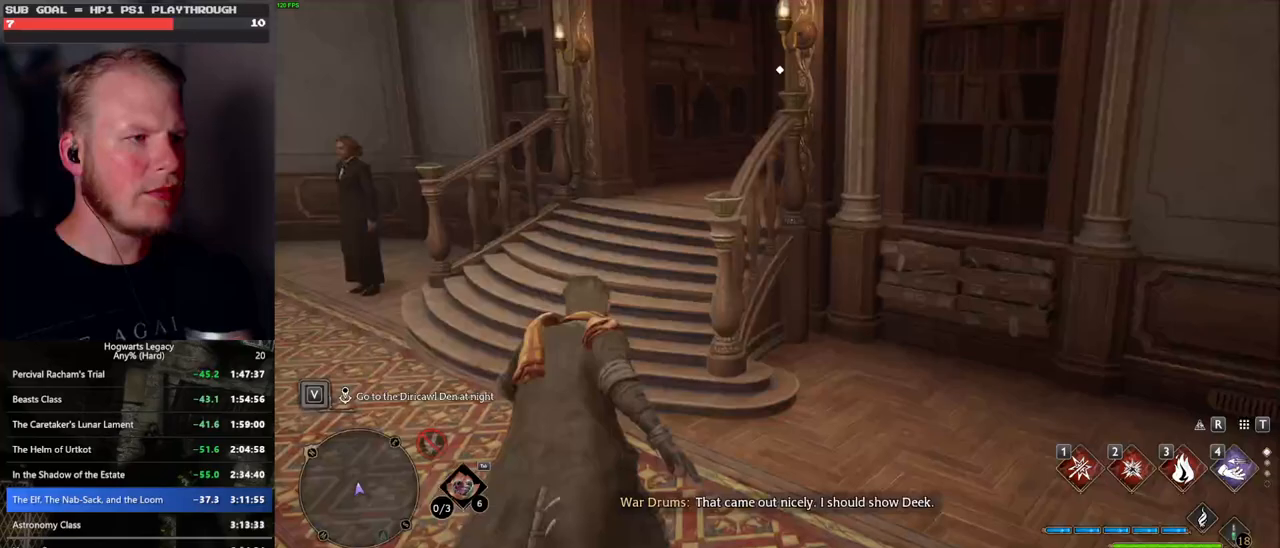
{"keys": ["f"], "mouse": [], "events": [[383, "w", "up"], [467, "f", "down"]]}
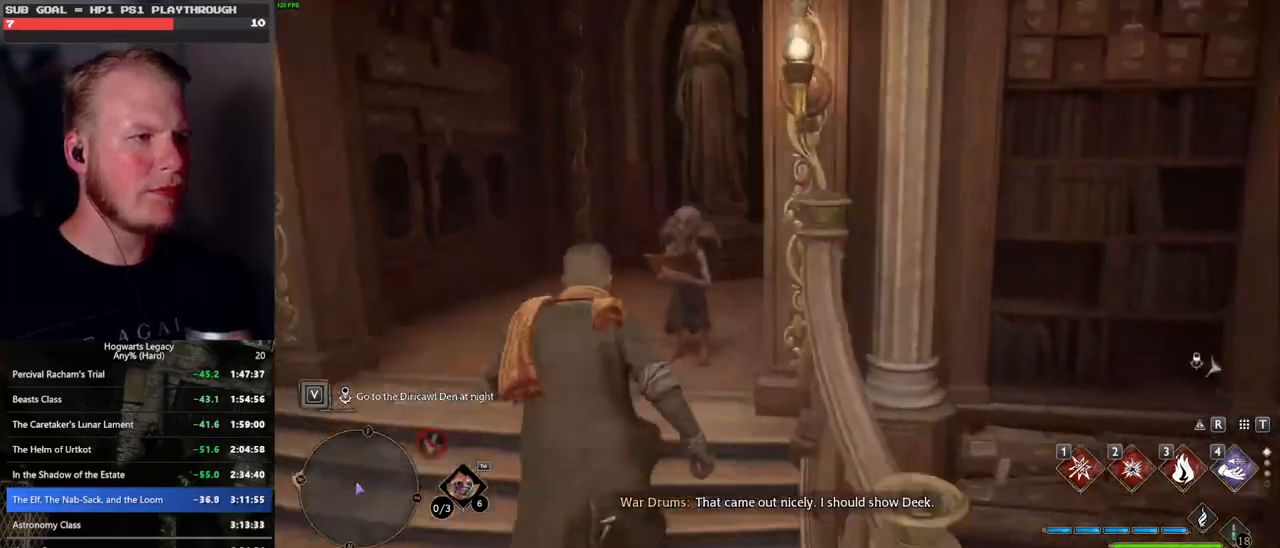
{"keys": [], "mouse": [], "events": [[50, "f", "up"], [150, "f", "down"], [217, "f", "up"]]}
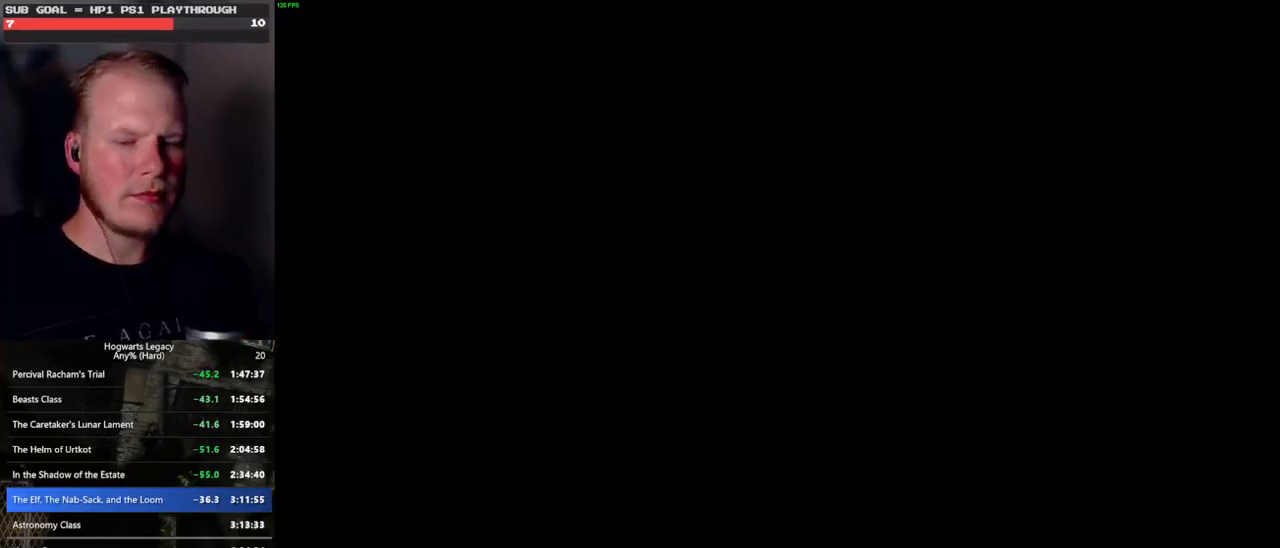
{"keys": [], "mouse": [], "events": [[217, "q", "down"], [217, "space", "down"], [233, "mouse_wheel", "down"], [250, "mouse_wheel", "up"], [267, "mouse_wheel", "down"], [283, "mouse_wheel", "up"], [283, "space", "up"], [300, "mouse_wheel", "down"], [300, "q", "up"], [383, "mouse_wheel", "up"], [383, "q", "down"], [400, "space", "down"], [417, "mouse_wheel", "down"], [433, "mouse_wheel", "up"], [433, "q", "up"], [450, "space", "up"]]}
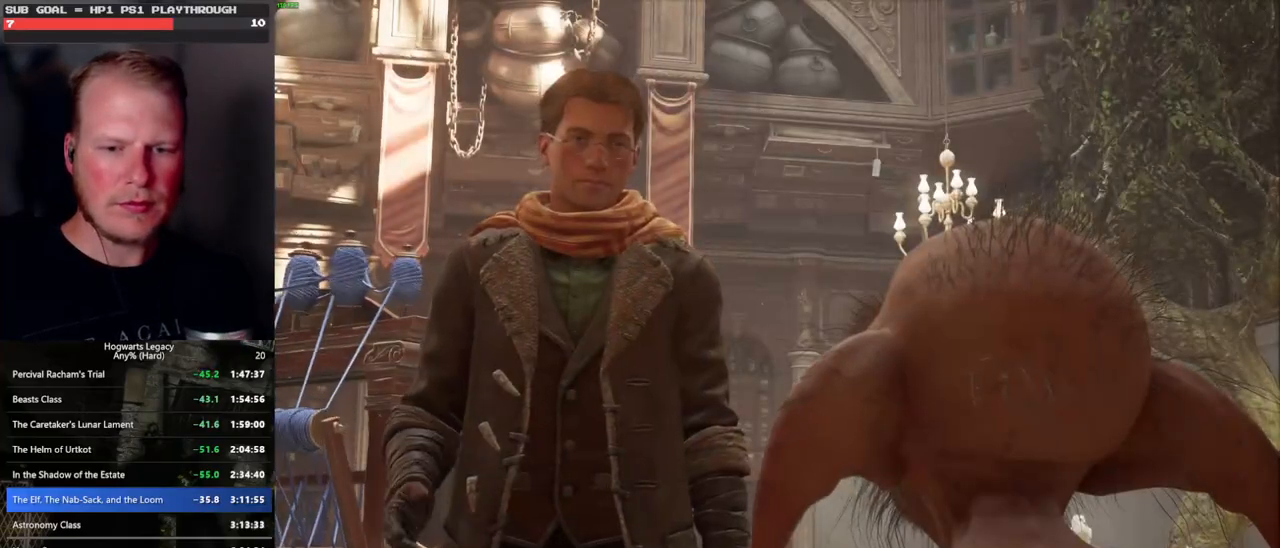
{"keys": [], "mouse": [], "events": [[50, "q", "down"], [67, "space", "down"], [100, "q", "up"], [100, "space", "up"], [200, "q", "down"], [233, "mouse_wheel", "down"], [233, "space", "down"], [250, "mouse_wheel", "up"], [267, "q", "up"], [267, "space", "up"], [300, "mouse_wheel", "down"], [350, "mouse_wheel", "up"], [367, "q", "down"], [400, "space", "down"], [433, "q", "up"], [433, "space", "up"]]}
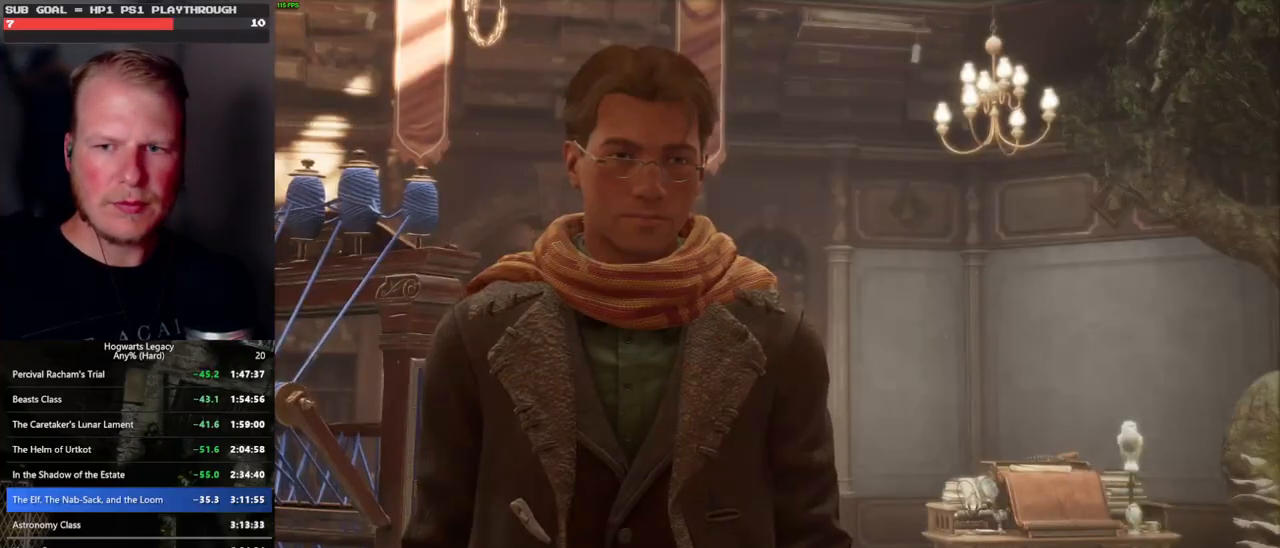
{"keys": ["q"], "mouse": [], "events": [[33, "q", "down"], [50, "space", "down"], [83, "q", "up"], [83, "space", "up"], [100, "mouse_wheel", "down"], [150, "mouse_wheel", "up"], [183, "mouse_wheel", "down"], [183, "q", "down"], [200, "mouse_wheel", "up"], [200, "space", "down"], [217, "mouse_wheel", "down"], [250, "q", "up"], [250, "space", "up"], [267, "mouse_wheel", "up"], [350, "q", "down"], [350, "space", "down"], [417, "q", "up"], [417, "space", "up"], [500, "q", "down"]]}
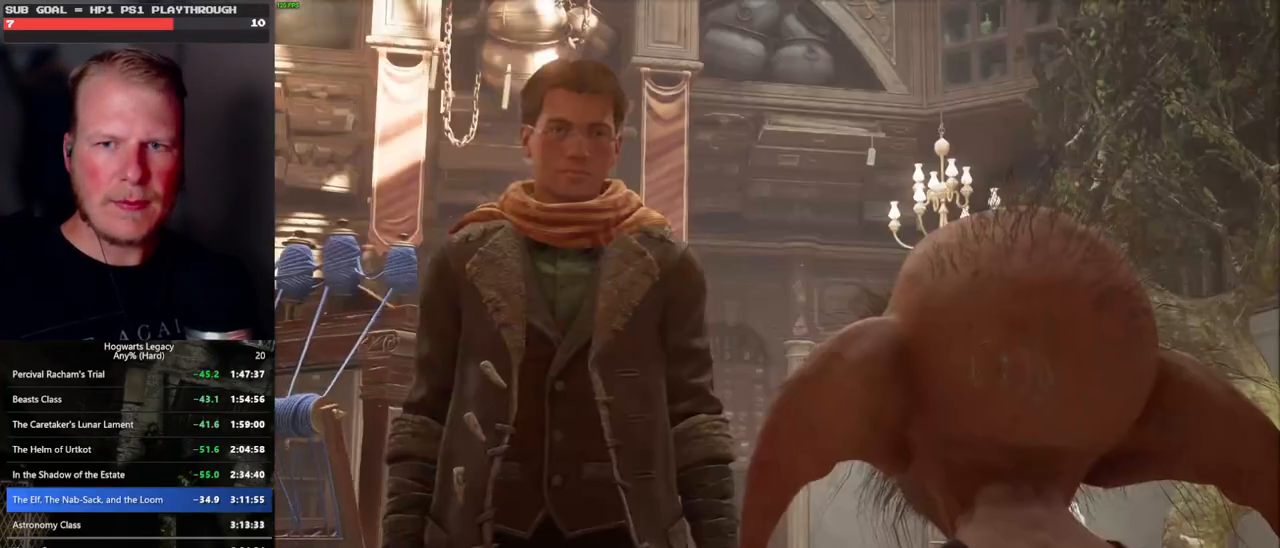
{"keys": ["q", "space"], "mouse": ["wheel"], "events": [[17, "mouse_wheel", "down"], [17, "space", "down"], [33, "mouse_wheel", "up"], [67, "mouse_wheel", "down"], [67, "q", "up"], [67, "space", "up"], [83, "mouse_wheel", "up"], [100, "mouse_wheel", "down"], [150, "mouse_wheel", "up"], [150, "q", "down"], [167, "mouse_wheel", "down"], [183, "mouse_wheel", "up"], [183, "space", "down"], [233, "q", "up"], [233, "space", "up"], [317, "q", "down"], [333, "space", "down"], [383, "q", "up"], [383, "space", "up"], [417, "mouse_wheel", "down"], [483, "q", "down"], [500, "space", "down"]]}
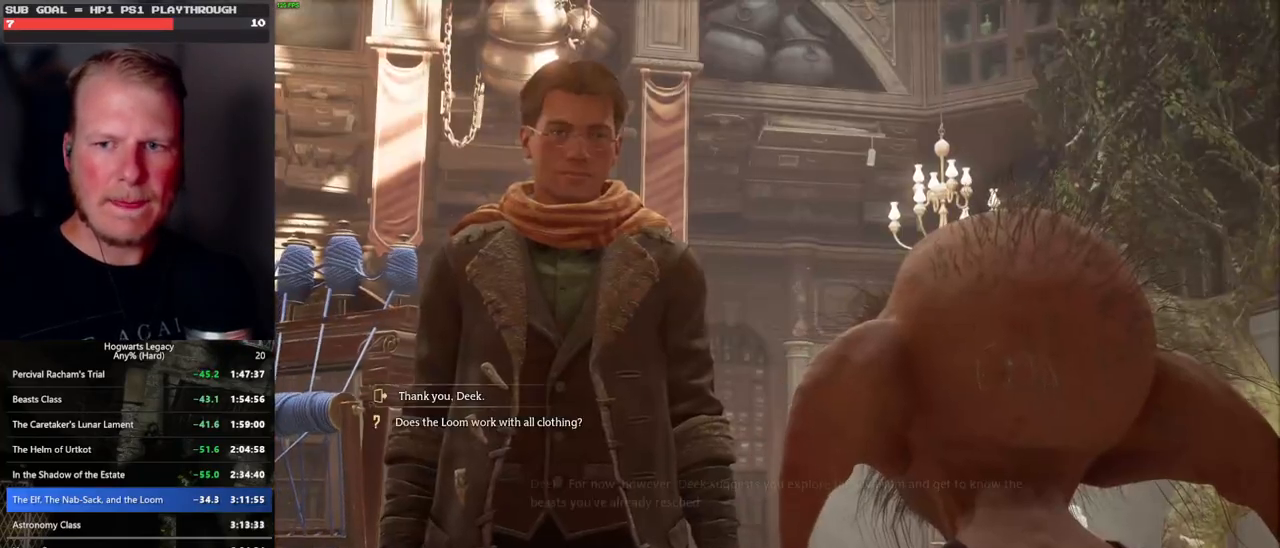
{"keys": ["q", "space"], "mouse": [], "events": [[33, "mouse_wheel", "up"], [33, "q", "up"], [50, "space", "up"], [133, "q", "down"], [150, "space", "down"], [200, "q", "up"], [217, "space", "up"], [300, "q", "down"], [317, "space", "down"], [333, "mouse_wheel", "down"], [367, "q", "up"], [367, "space", "up"], [467, "mouse_wheel", "up"], [467, "q", "down"], [483, "space", "down"]]}
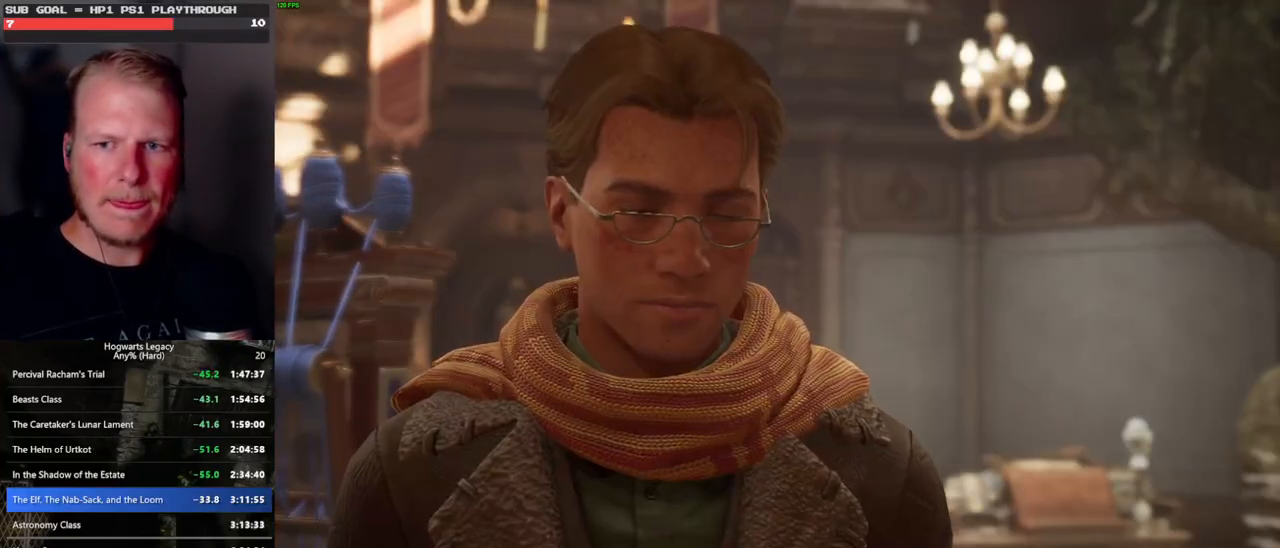
{"keys": [], "mouse": [], "events": [[33, "q", "up"], [50, "space", "up"], [133, "q", "down"], [150, "space", "down"], [183, "mouse_wheel", "down"], [200, "mouse_wheel", "up"], [200, "q", "up"], [200, "space", "up"], [217, "mouse_wheel", "down"], [300, "mouse_wheel", "up"], [300, "q", "down"], [317, "space", "down"], [367, "q", "up"], [367, "space", "up"]]}
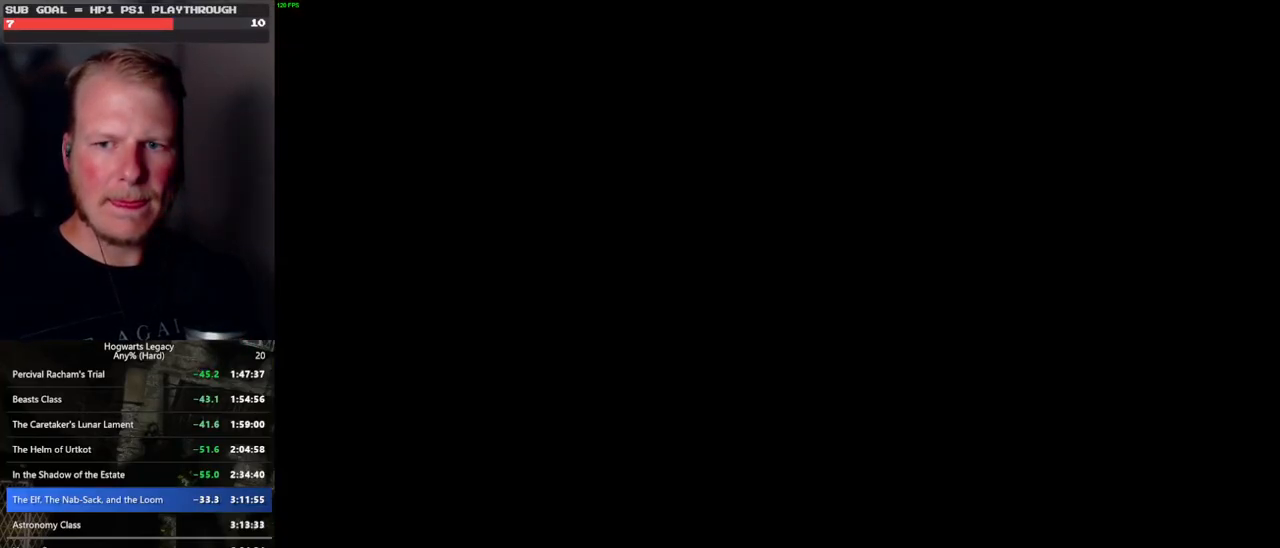
{"keys": ["a"], "mouse": [], "events": [[483, "a", "down"]]}
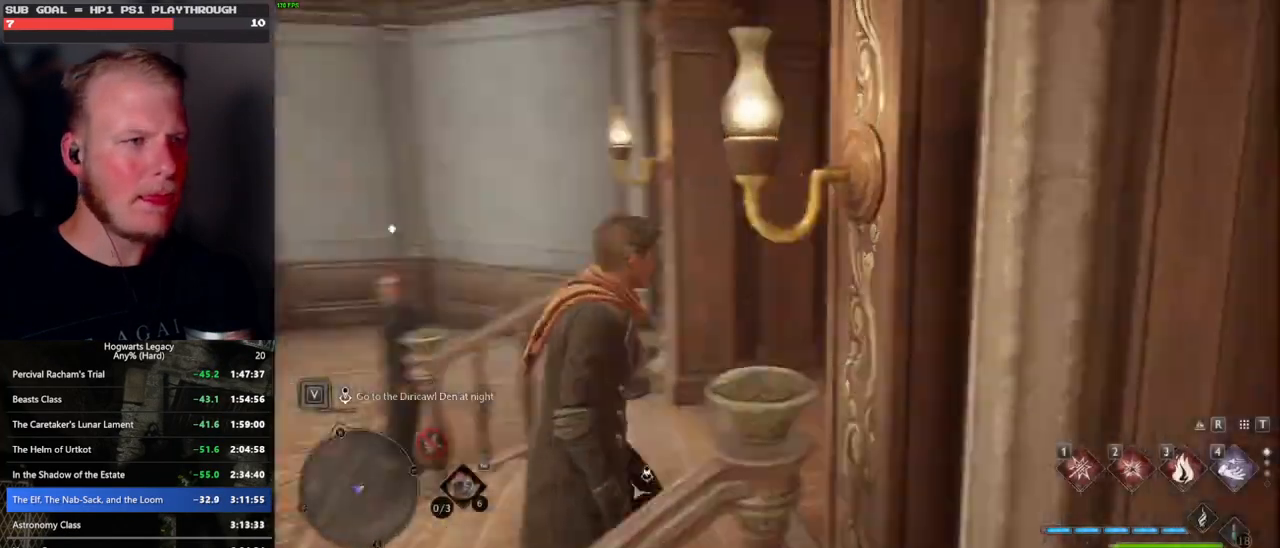
{"keys": ["w"], "mouse": [], "events": [[17, "w", "down"], [167, "a", "up"], [183, "space", "down"], [317, "shift_l", "down"], [333, "space", "up"], [483, "shift_l", "up"]]}
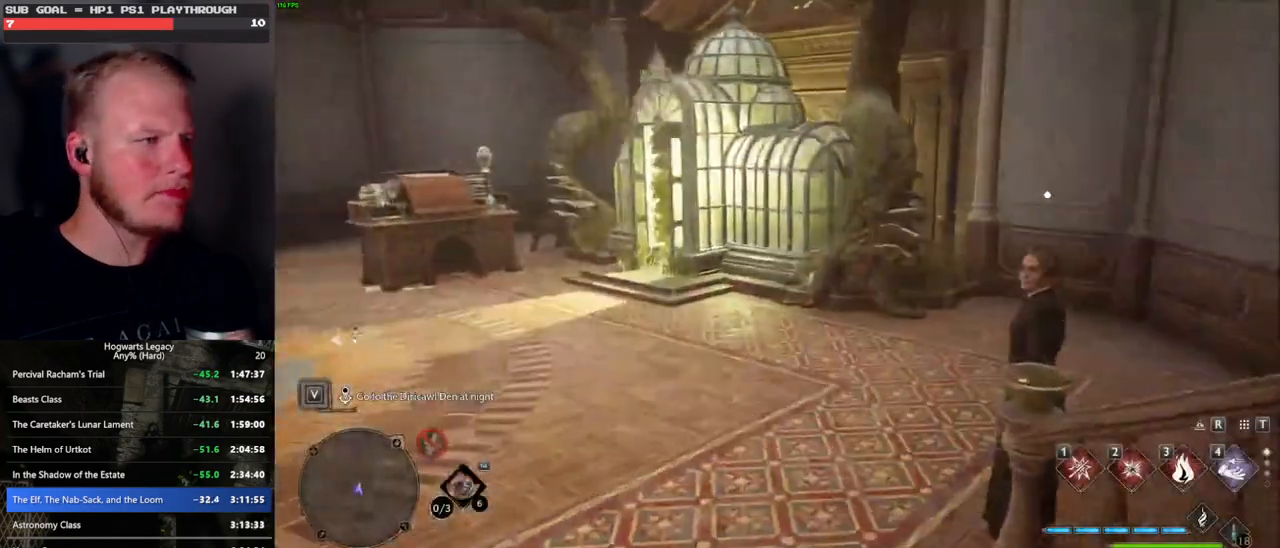
{"keys": ["w"], "mouse": [], "events": []}
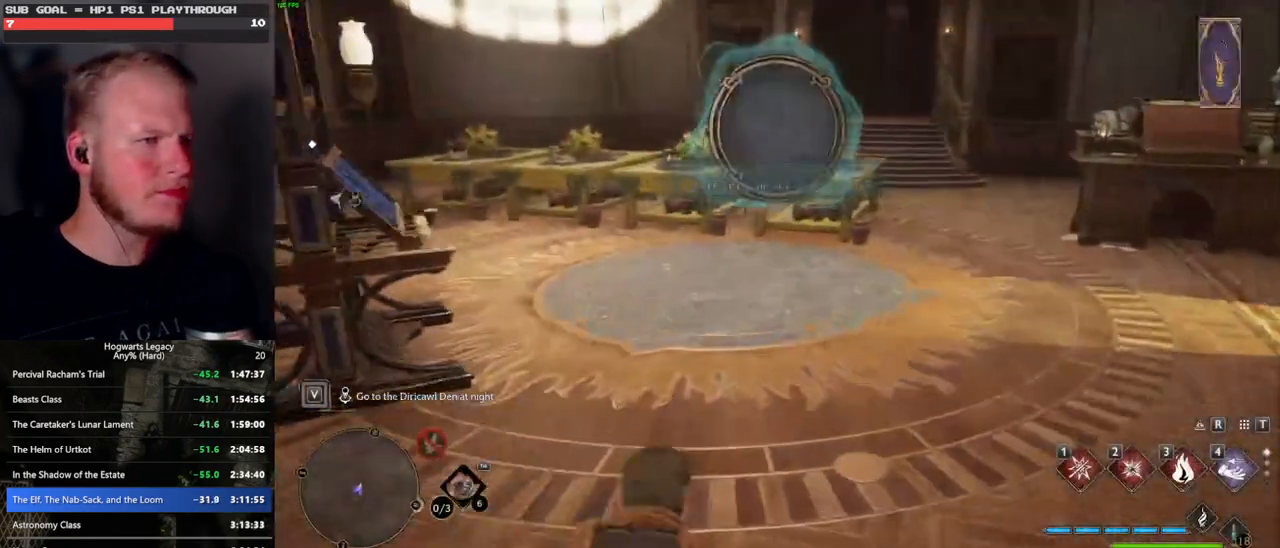
{"keys": ["w"], "mouse": [], "events": []}
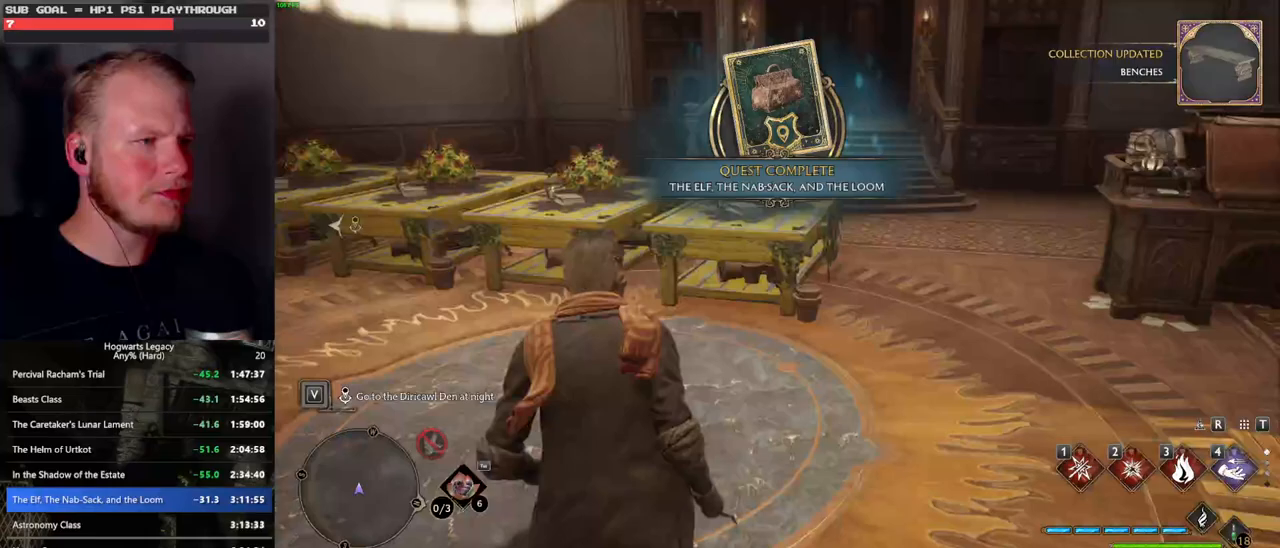
{"keys": ["a", "f", "w"], "mouse": [], "events": [[417, "a", "down"], [467, "f", "down"]]}
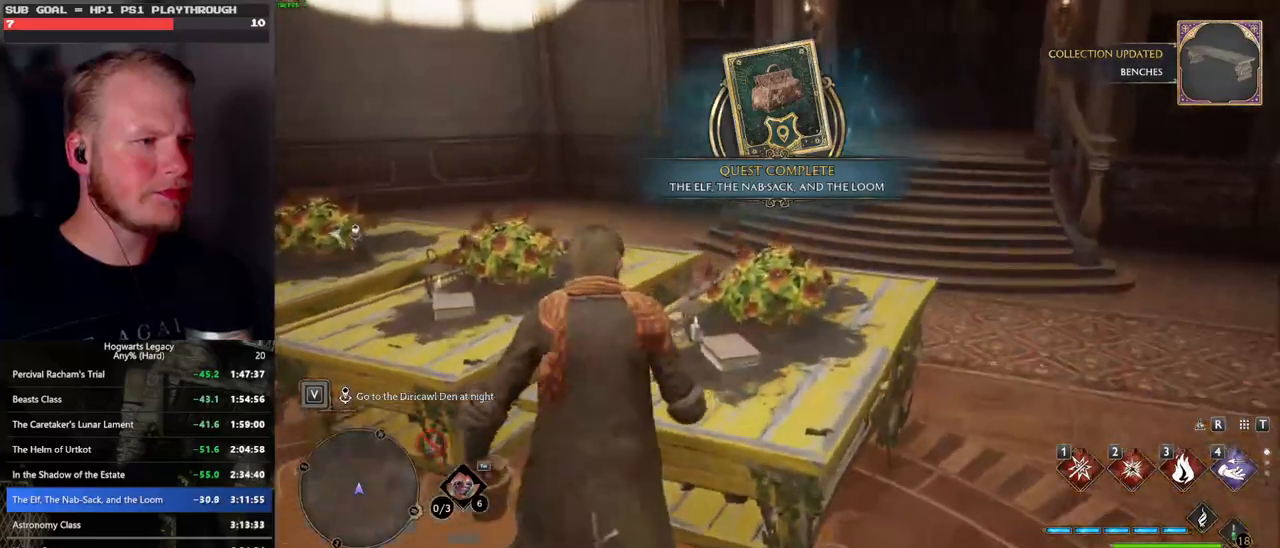
{"keys": ["a", "f", "w"], "mouse": [], "events": [[50, "f", "up"], [417, "f", "down"]]}
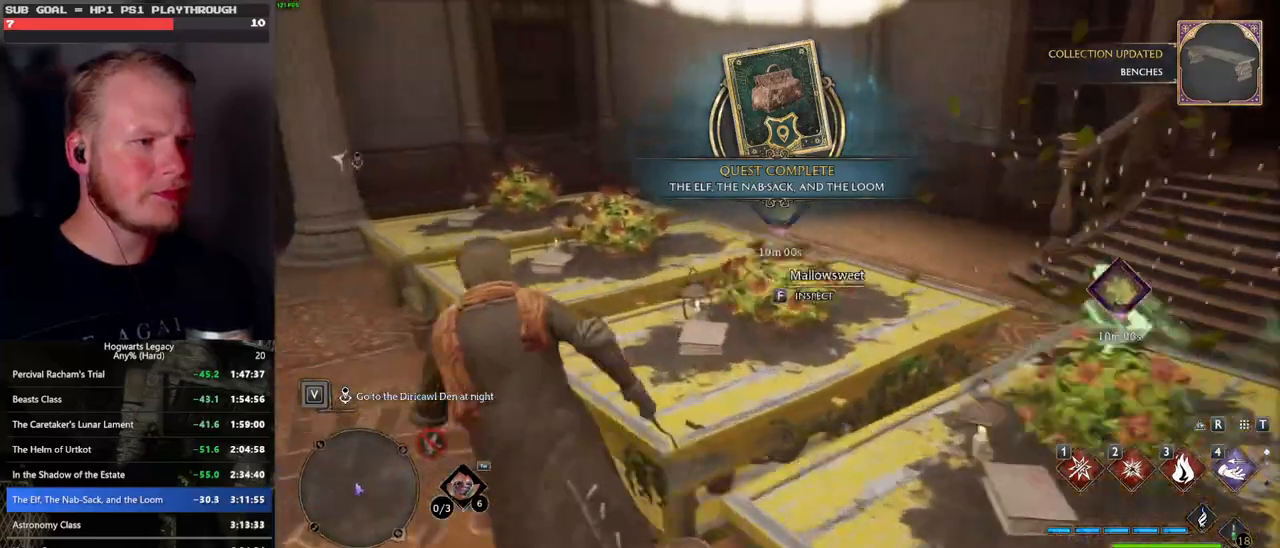
{"keys": ["a", "w"], "mouse": [], "events": [[33, "f", "up"], [350, "f", "down"], [433, "f", "up"]]}
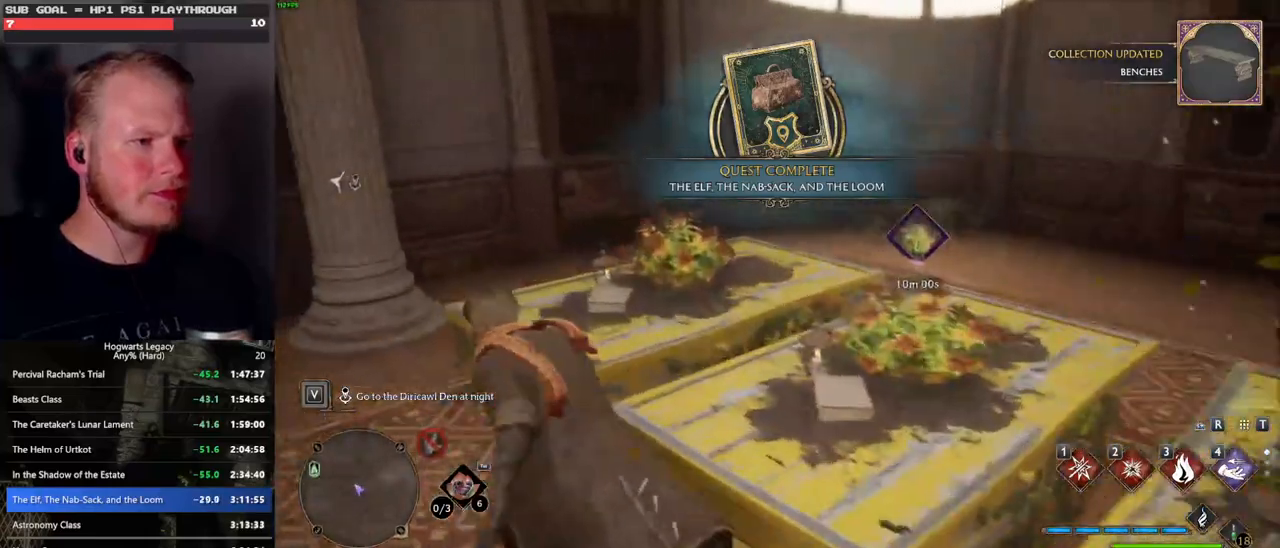
{"keys": ["a"], "mouse": [], "events": [[167, "f", "down"], [250, "f", "up"], [383, "w", "up"]]}
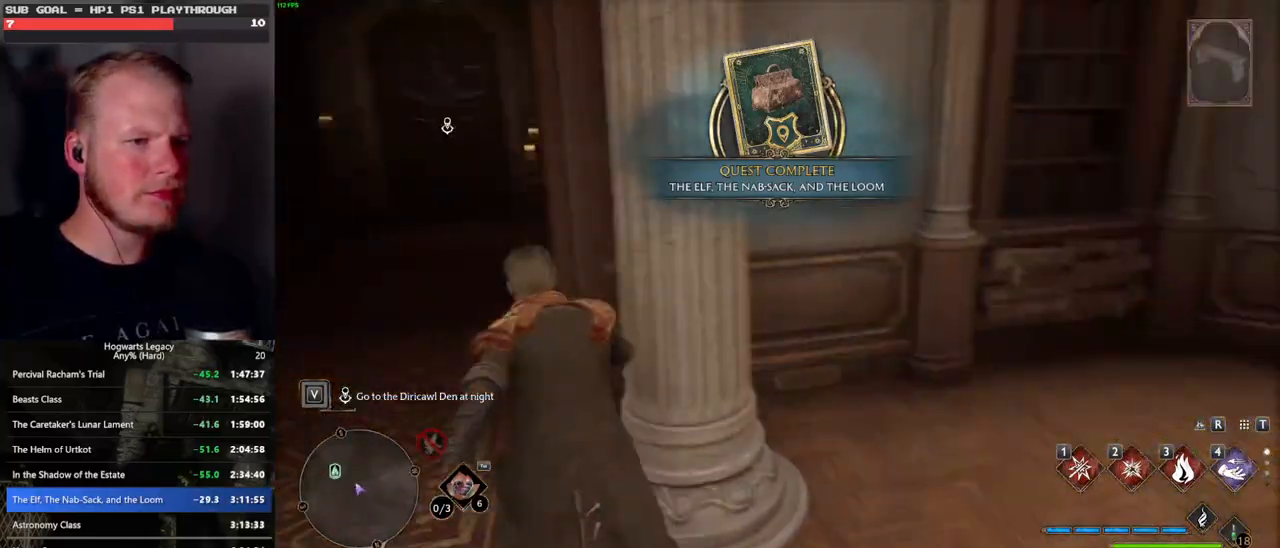
{"keys": ["d", "w"], "mouse": [], "events": [[133, "w", "down"], [233, "a", "up"], [400, "d", "down"]]}
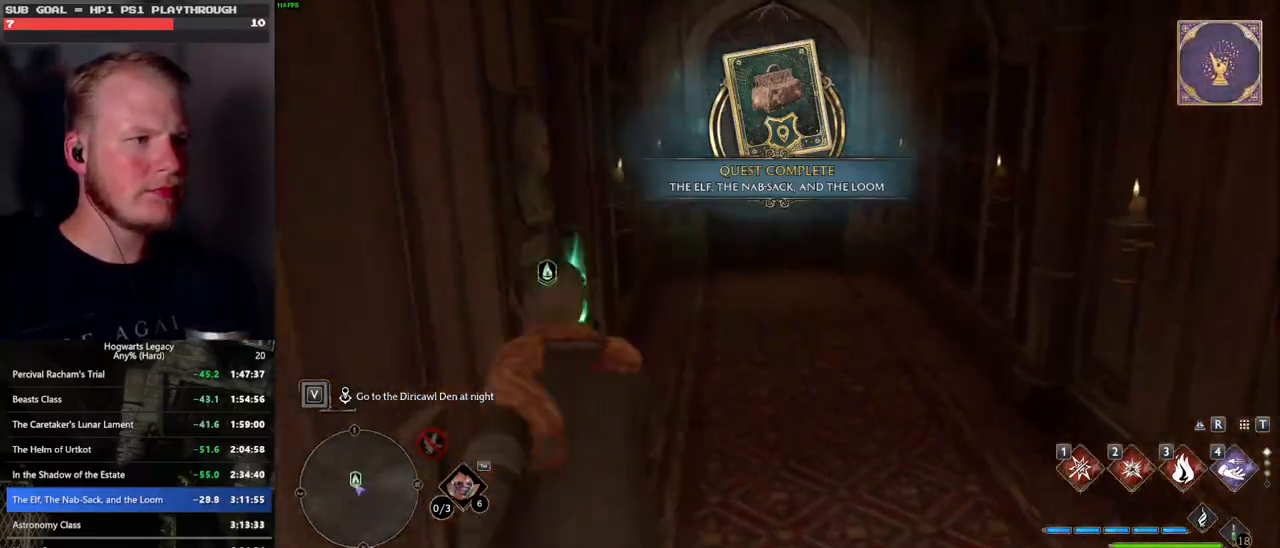
{"keys": ["w"], "mouse": [], "events": [[200, "d", "up"]]}
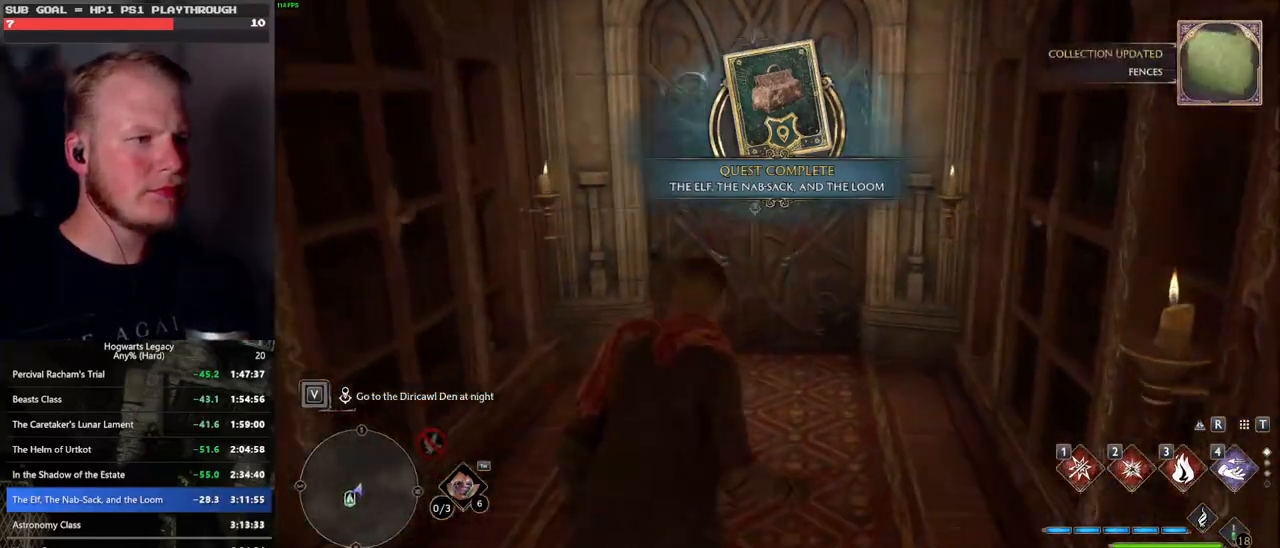
{"keys": ["f"], "mouse": [], "events": [[67, "w", "up"], [200, "f", "down"]]}
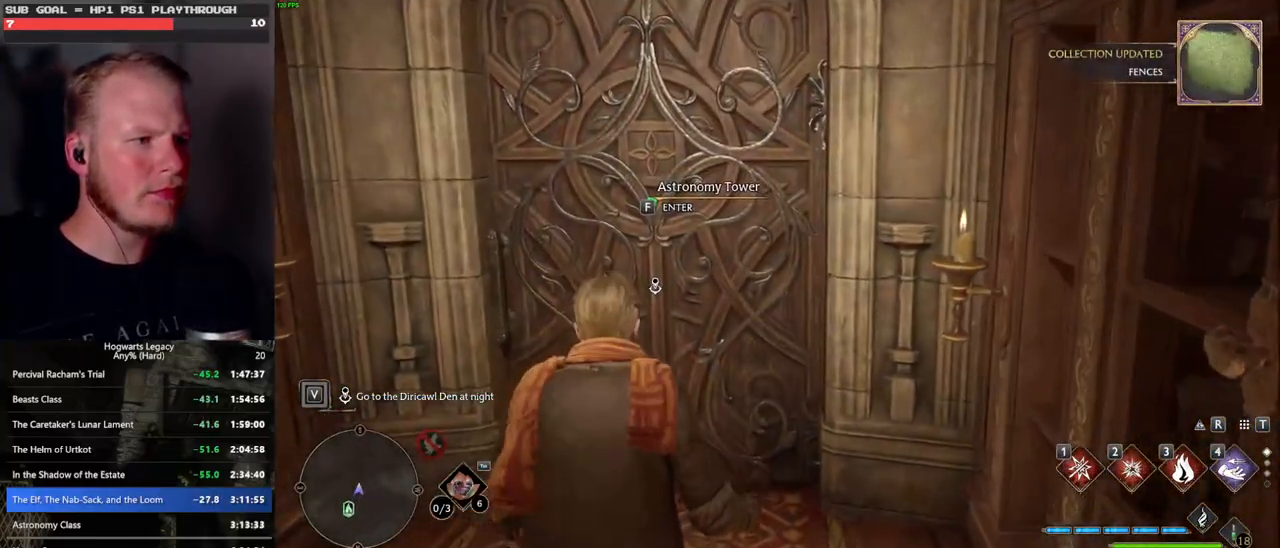
{"keys": ["f"], "mouse": [], "events": []}
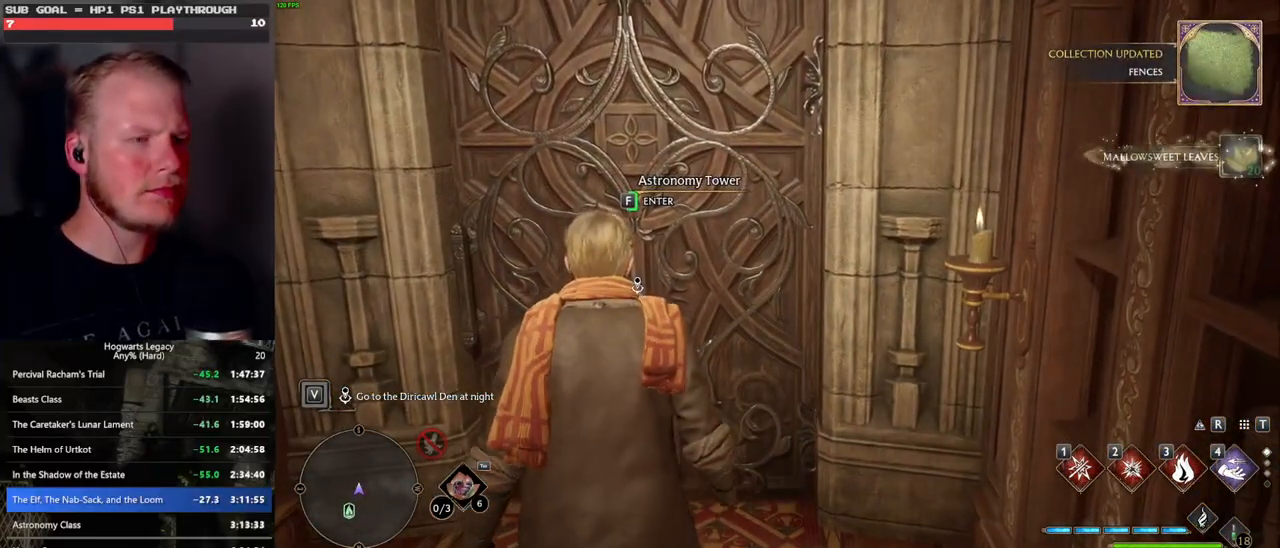
{"keys": ["f"], "mouse": [], "events": []}
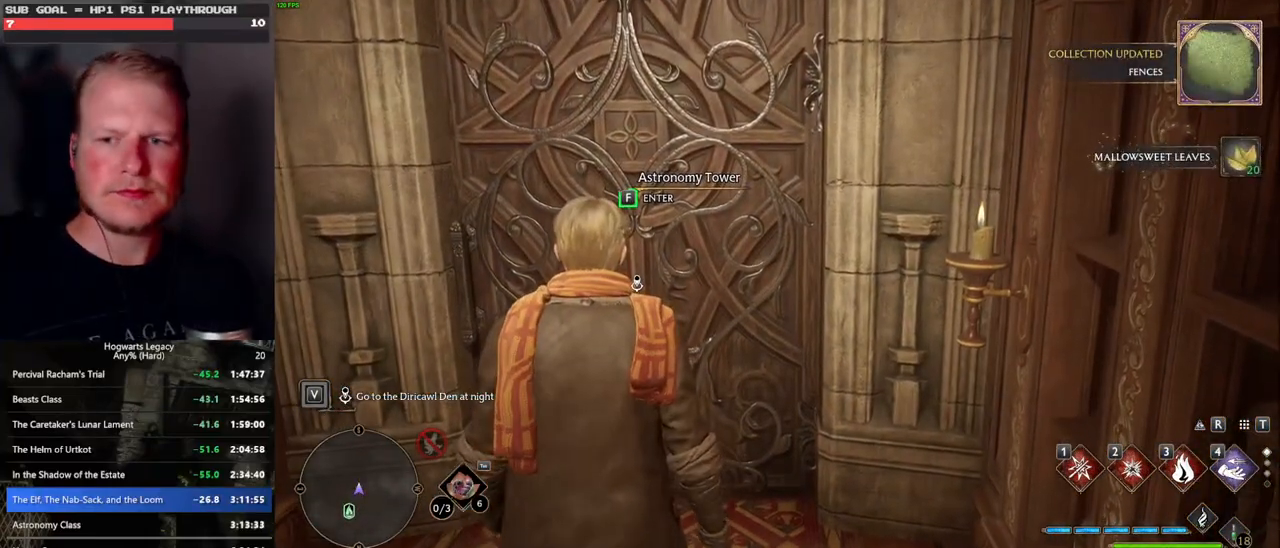
{"keys": ["f"], "mouse": [], "events": []}
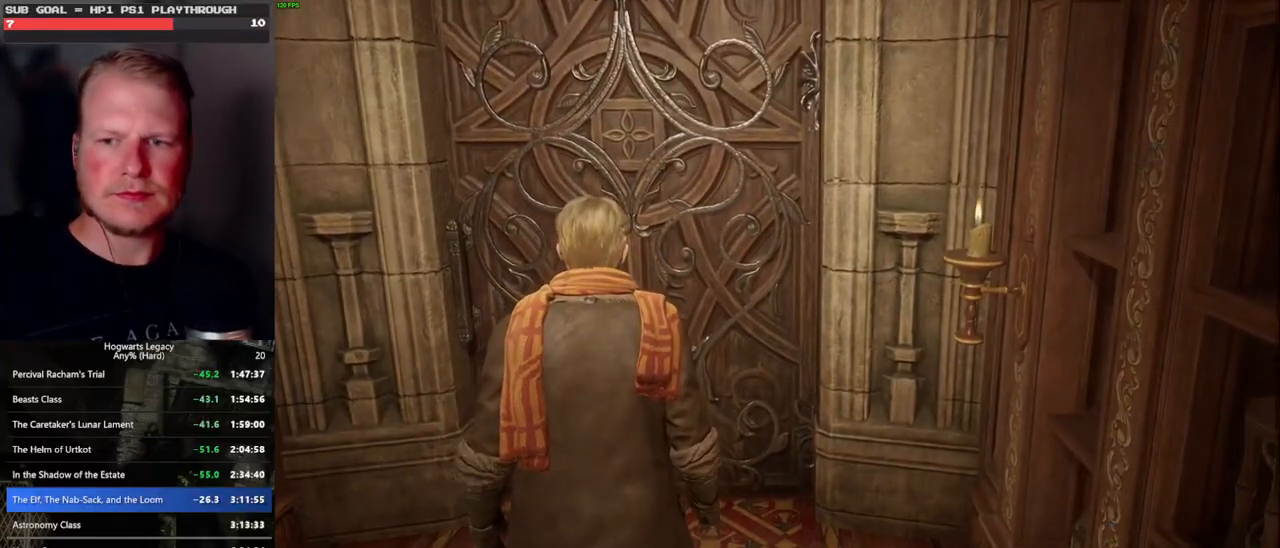
{"keys": ["f"], "mouse": [], "events": []}
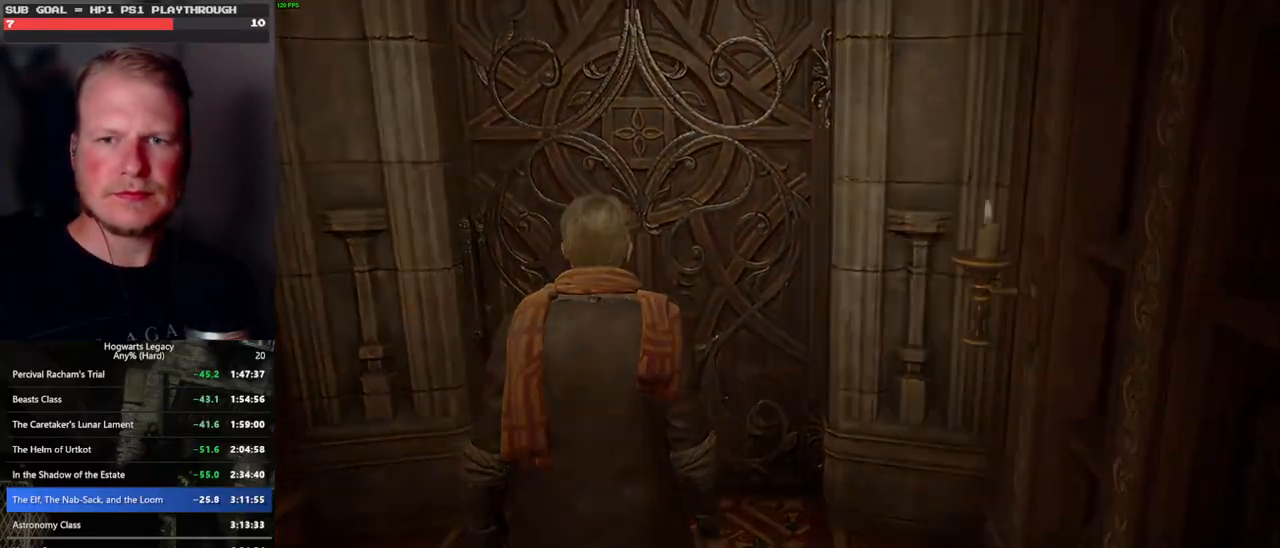
{"keys": ["f"], "mouse": [], "events": []}
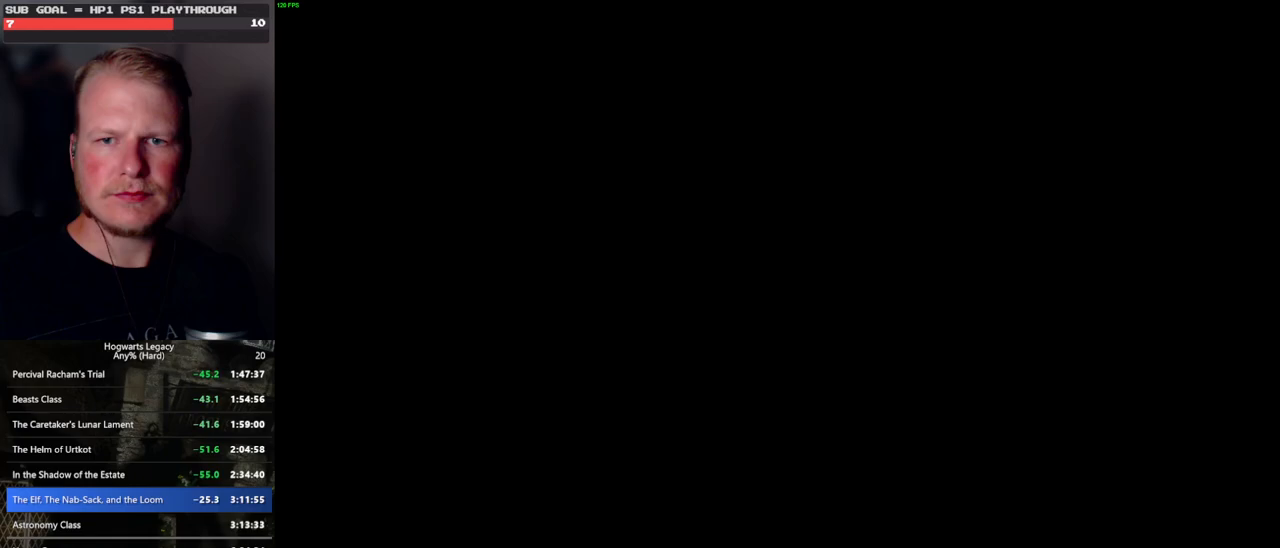
{"keys": ["f"], "mouse": [], "events": []}
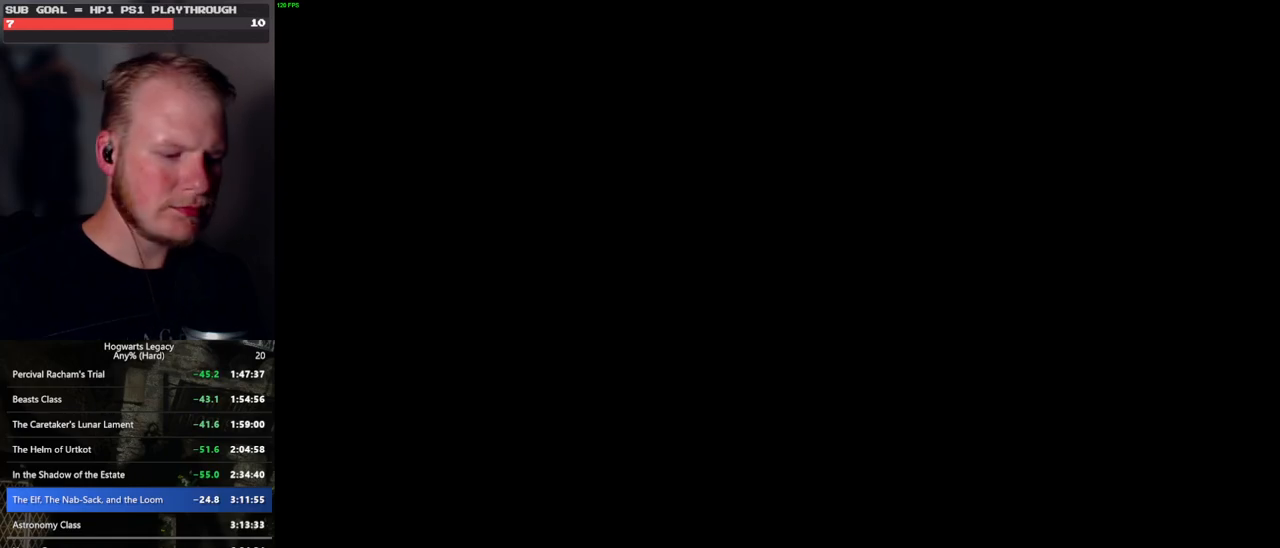
{"keys": [], "mouse": [], "events": [[350, "f", "up"]]}